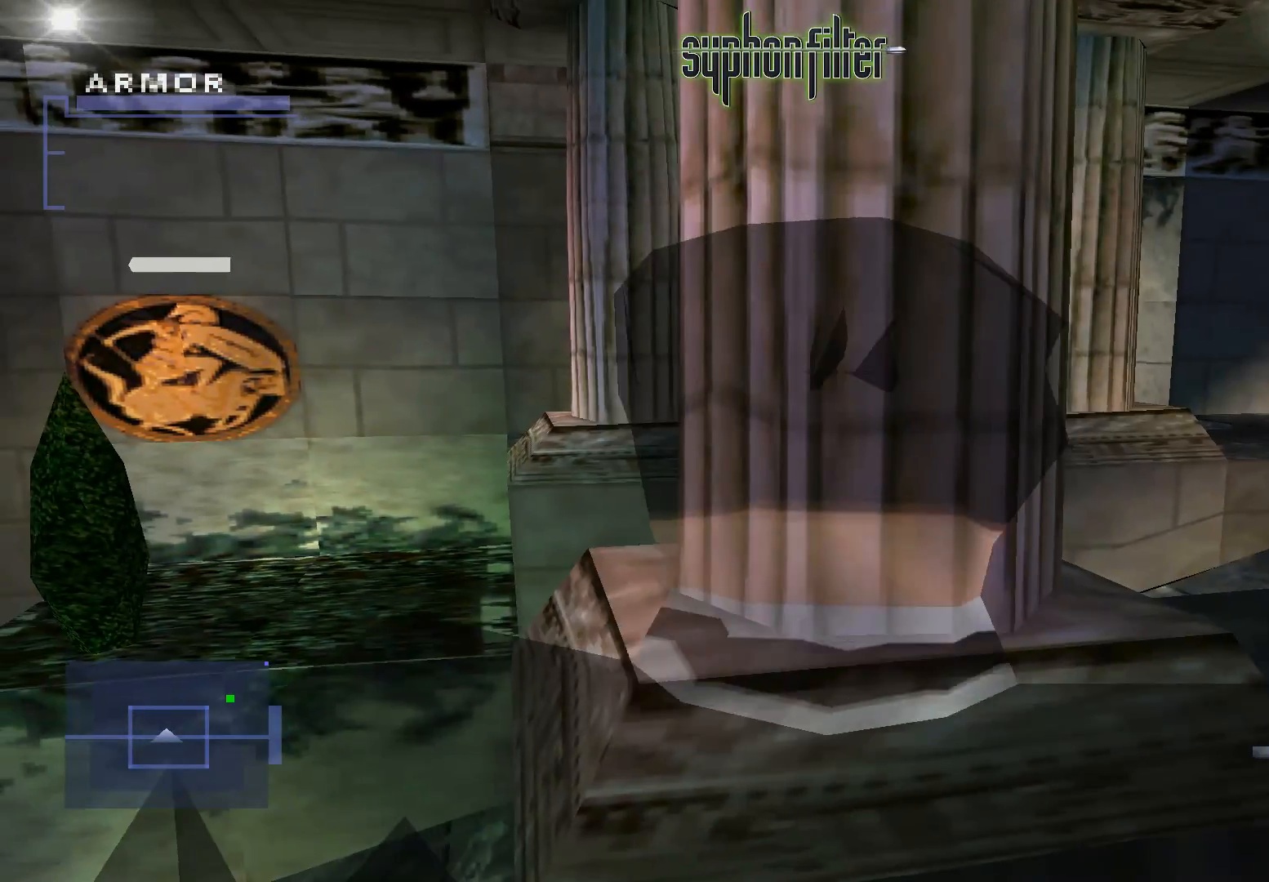
Gameplay with a controller (Xbox layout); each line is a JSON object with the inputs held at the frame after it. "events" lists button and stick changes between this image and that frame as [ms after this image, input, new state], when the widget could be followed in between. Not read: L3 R3.
{"buttons": ["R1"], "left_stick": "center", "right_stick": "center", "events": [[483, "R1", "down"]]}
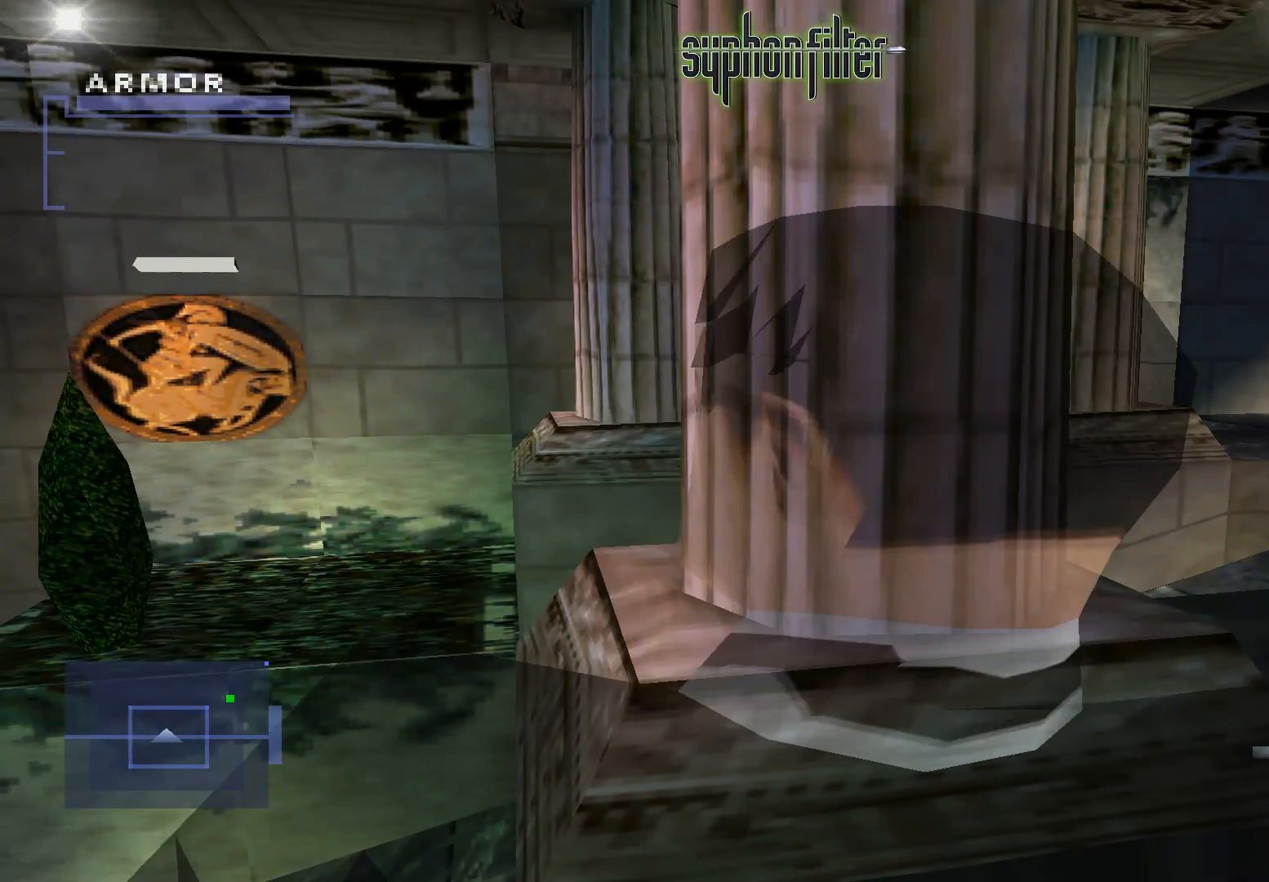
{"buttons": ["R1"], "left_stick": "center", "right_stick": "center", "events": []}
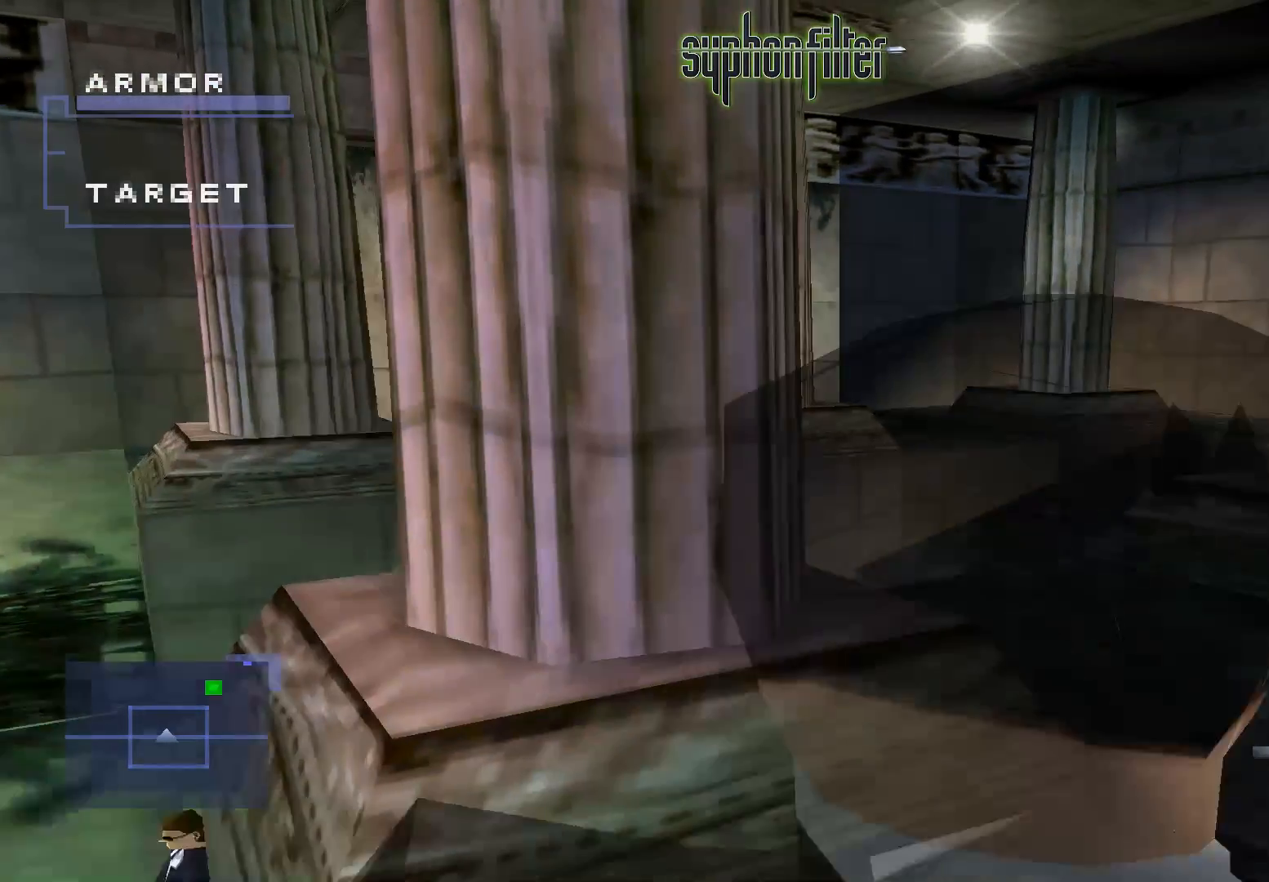
{"buttons": ["R1"], "left_stick": "center", "right_stick": "center", "events": []}
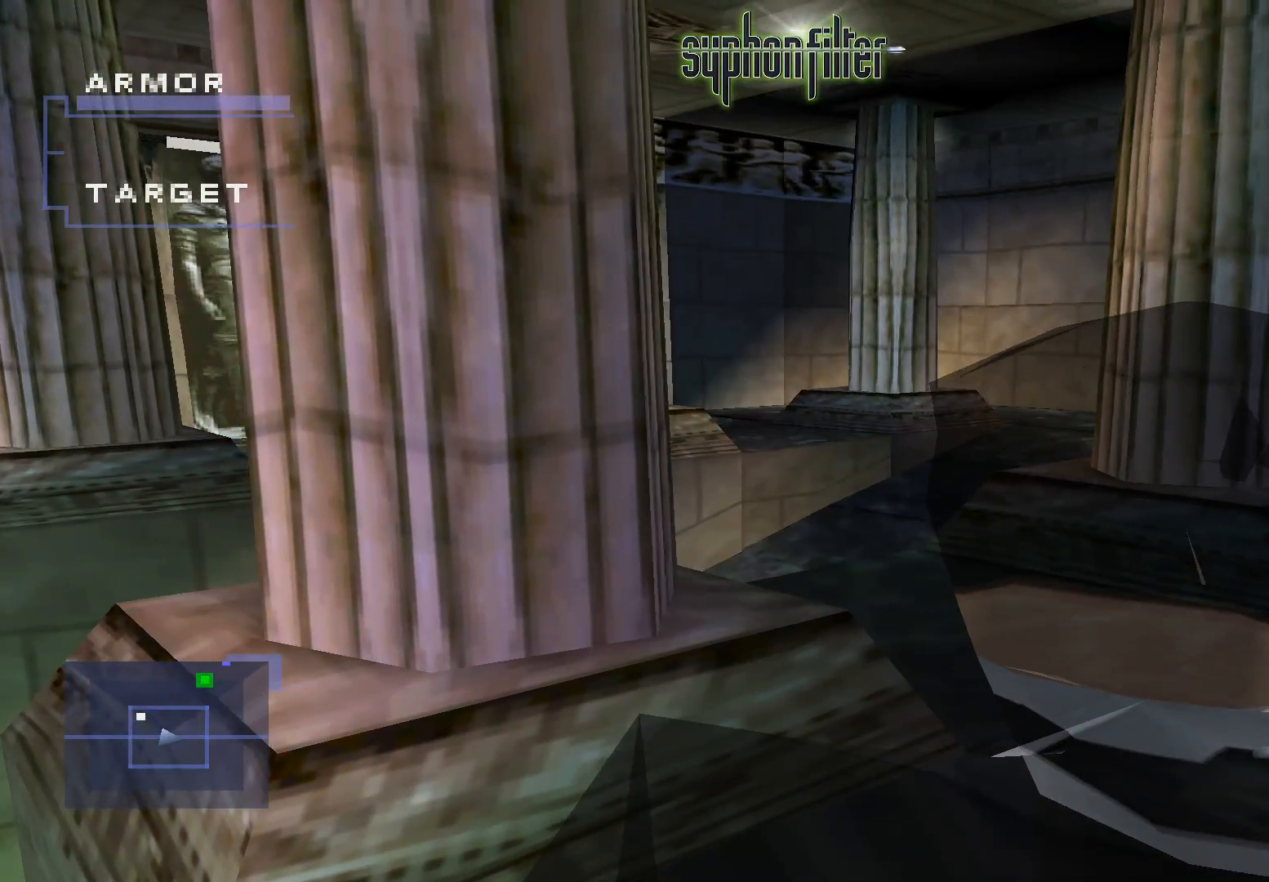
{"buttons": [], "left_stick": "center", "right_stick": "center", "events": [[167, "R1", "up"]]}
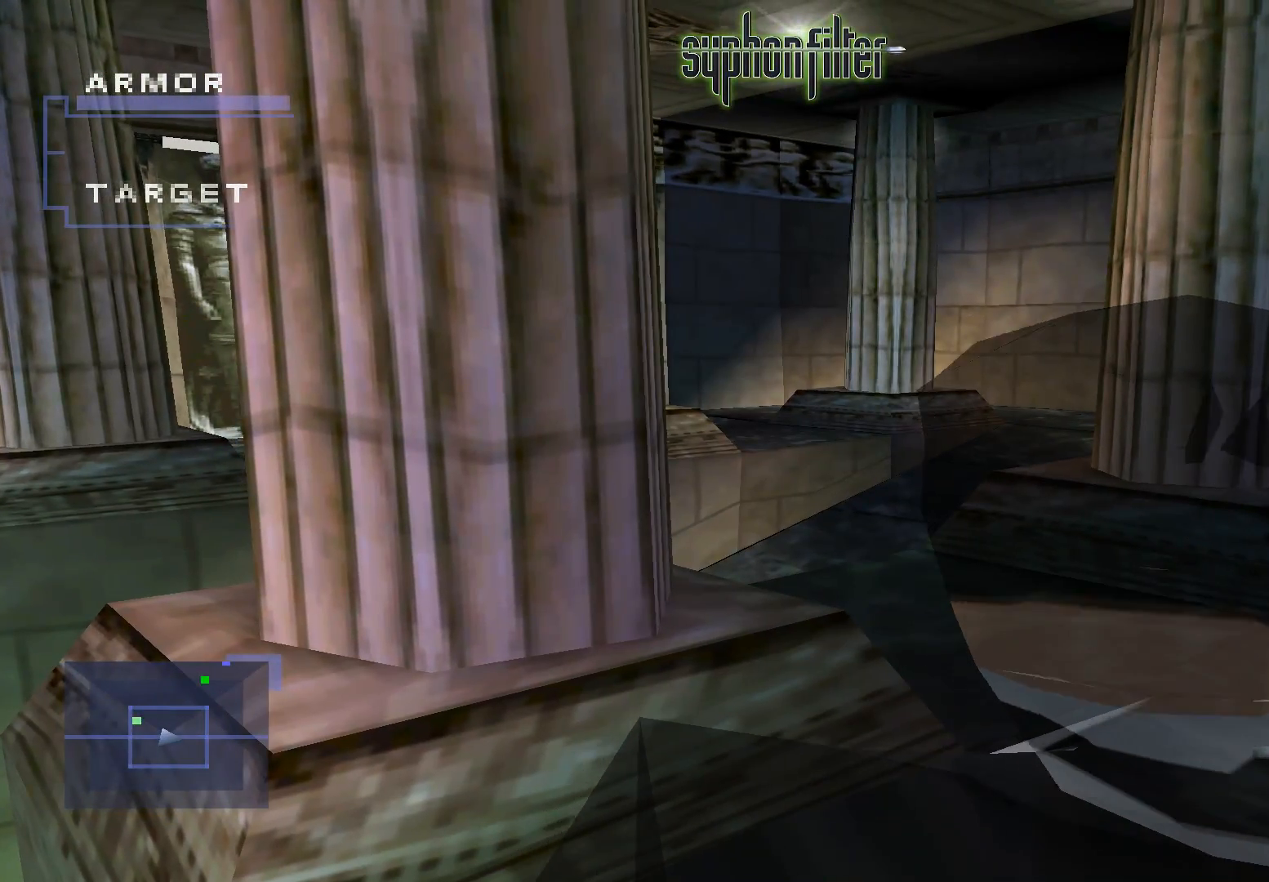
{"buttons": [], "left_stick": "center", "right_stick": "center", "events": []}
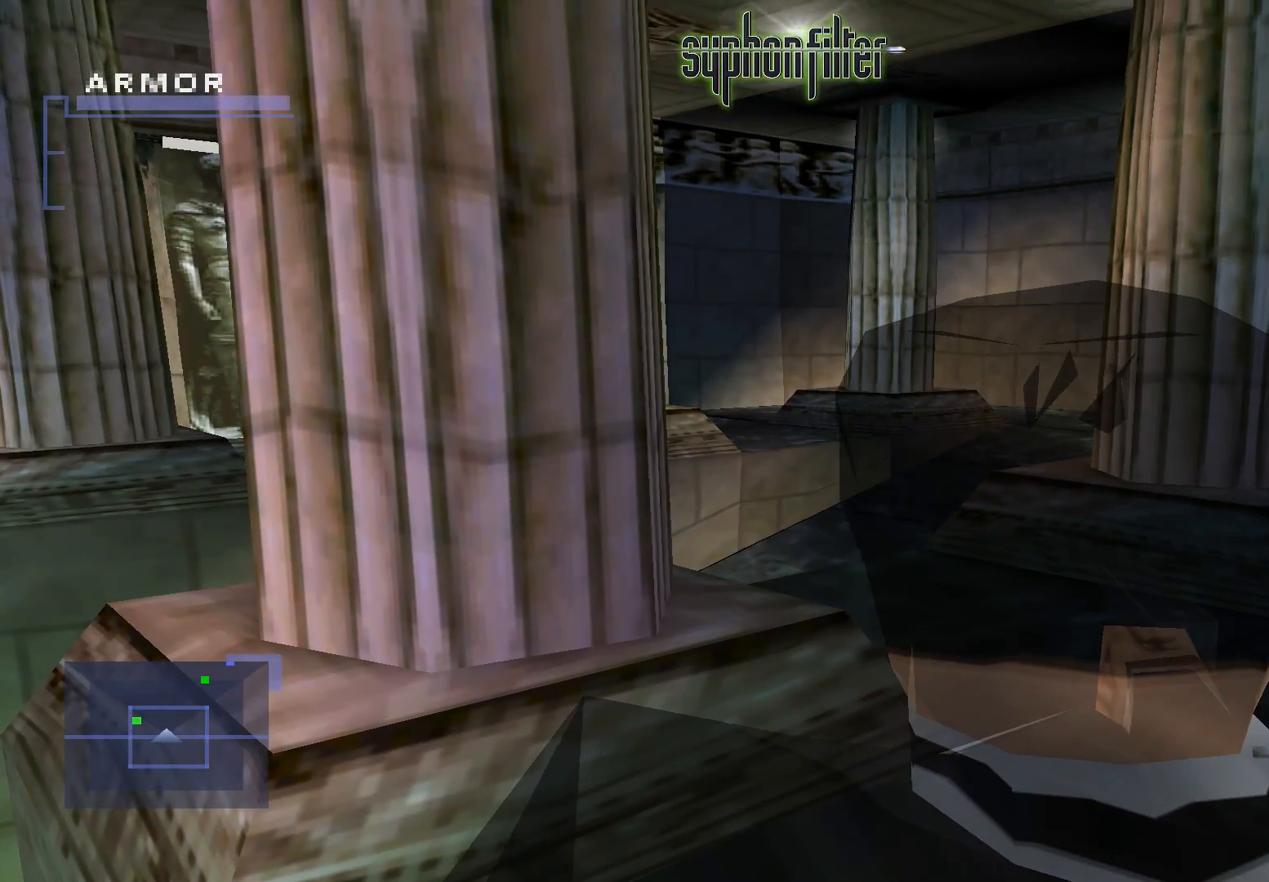
{"buttons": [], "left_stick": "center", "right_stick": "center", "events": []}
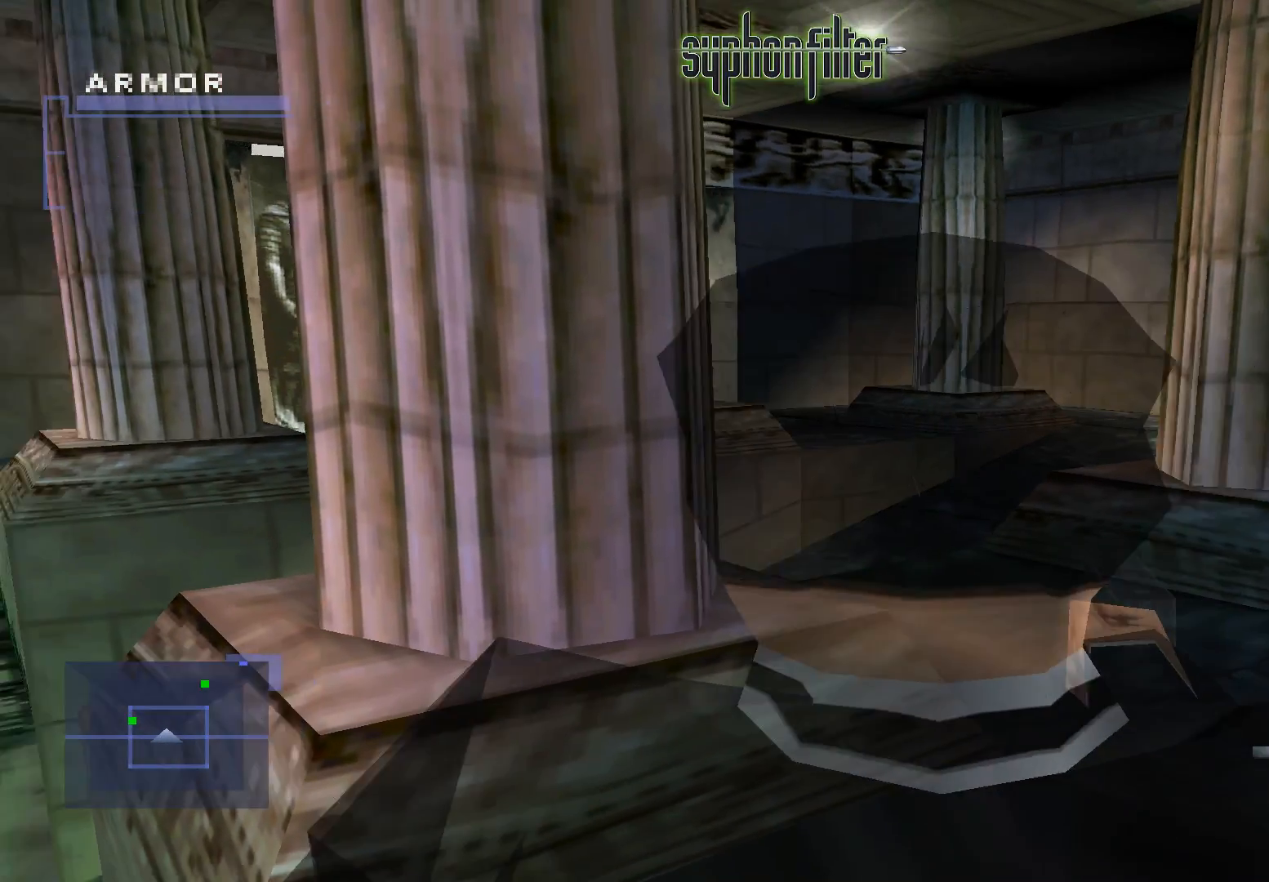
{"buttons": [], "left_stick": "center", "right_stick": "center", "events": []}
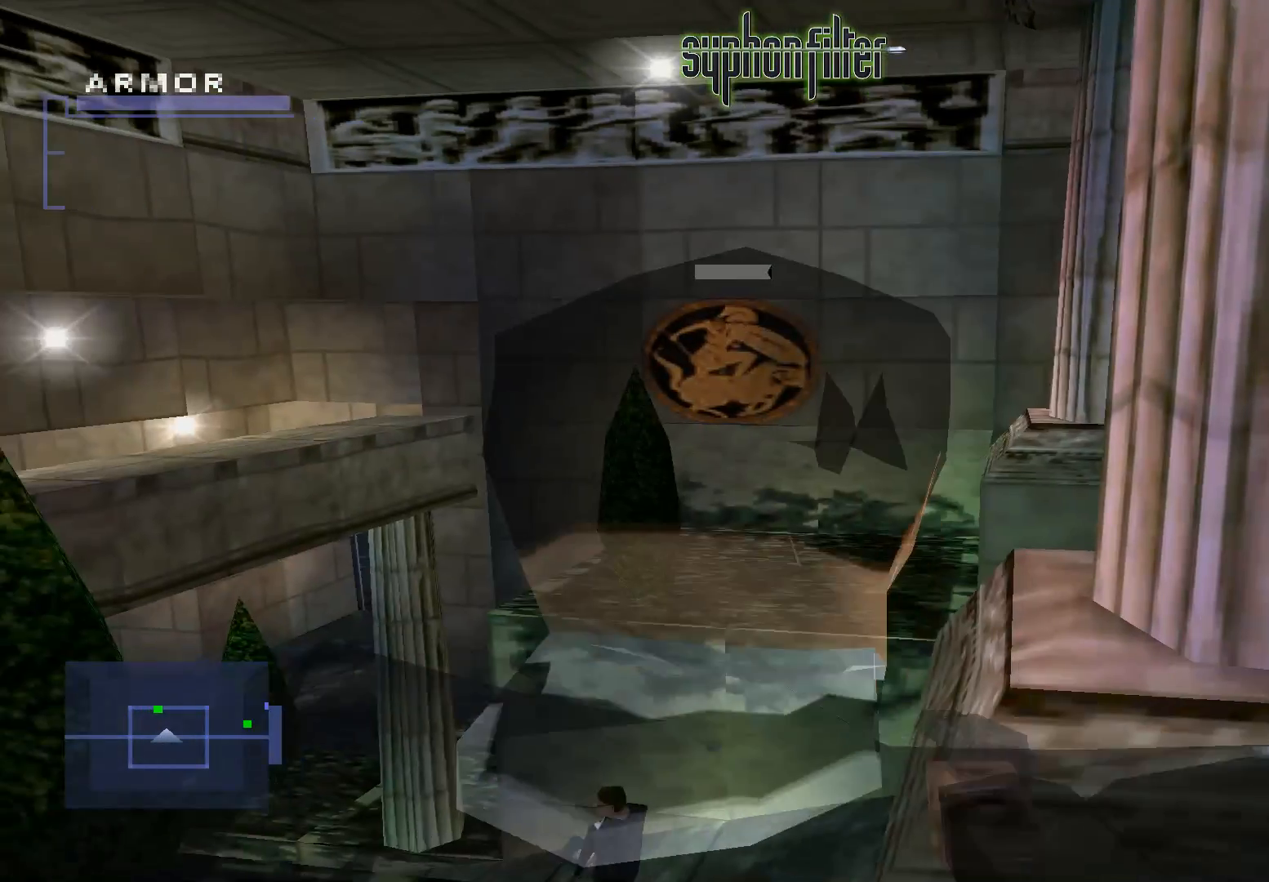
{"buttons": [], "left_stick": "center", "right_stick": "center", "events": []}
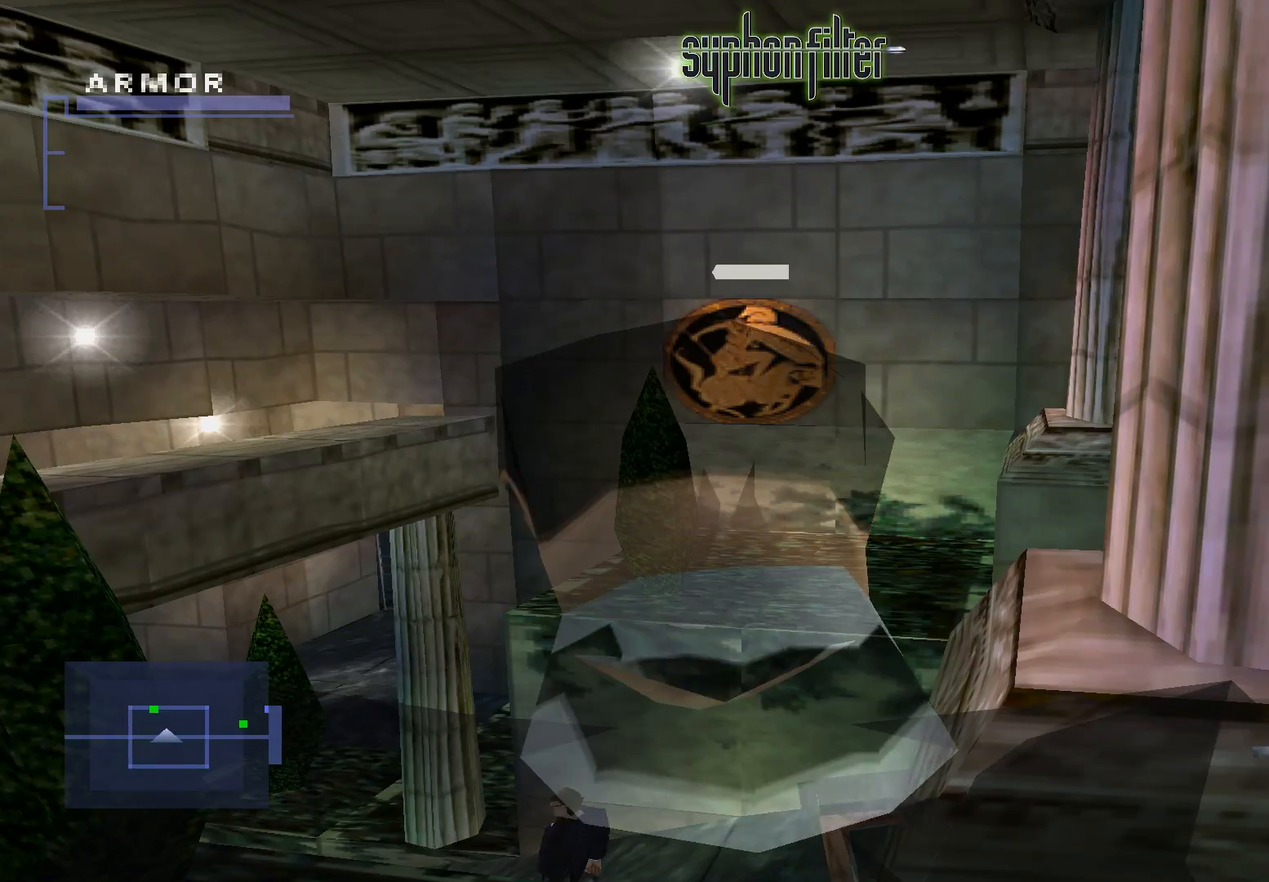
{"buttons": [], "left_stick": "center", "right_stick": "center", "events": []}
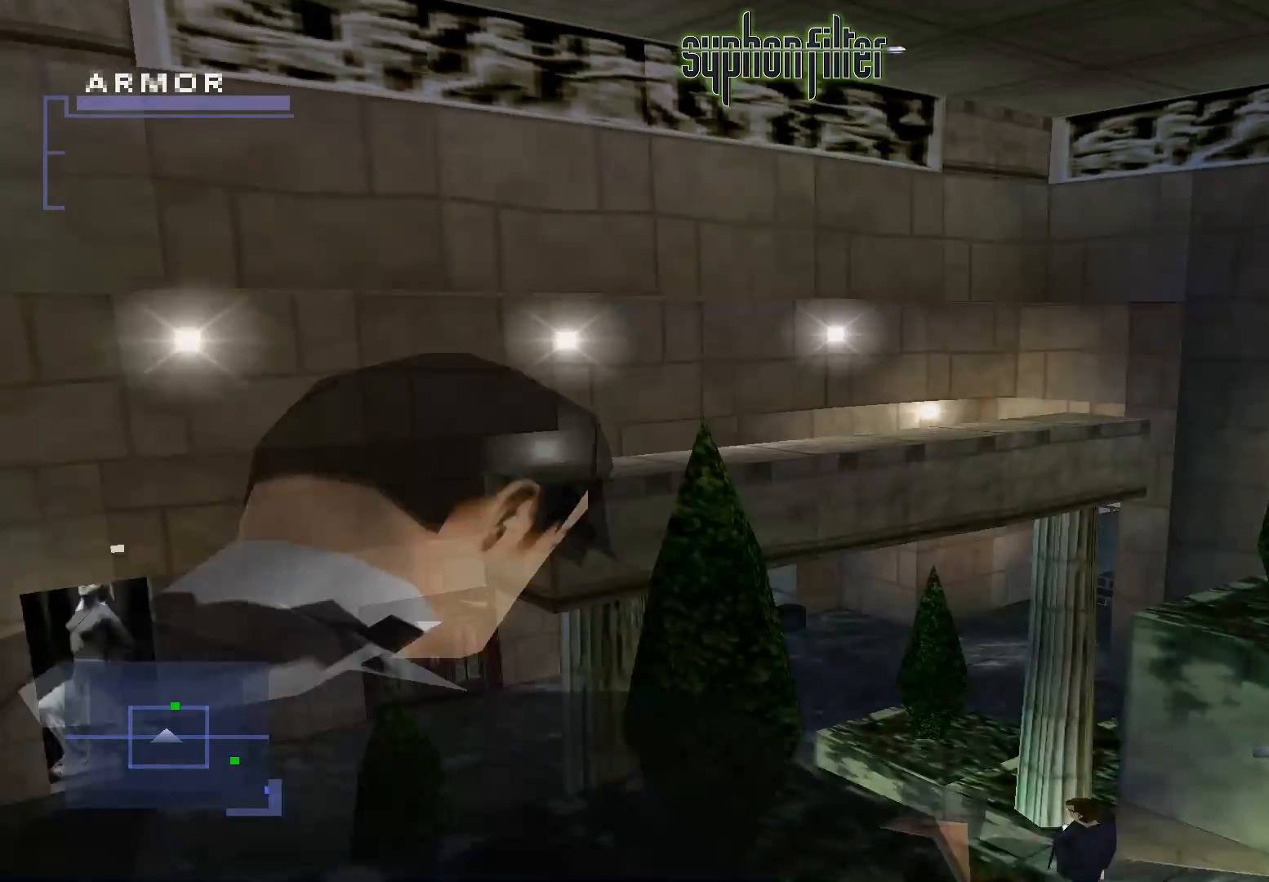
{"buttons": [], "left_stick": "center", "right_stick": "center", "events": []}